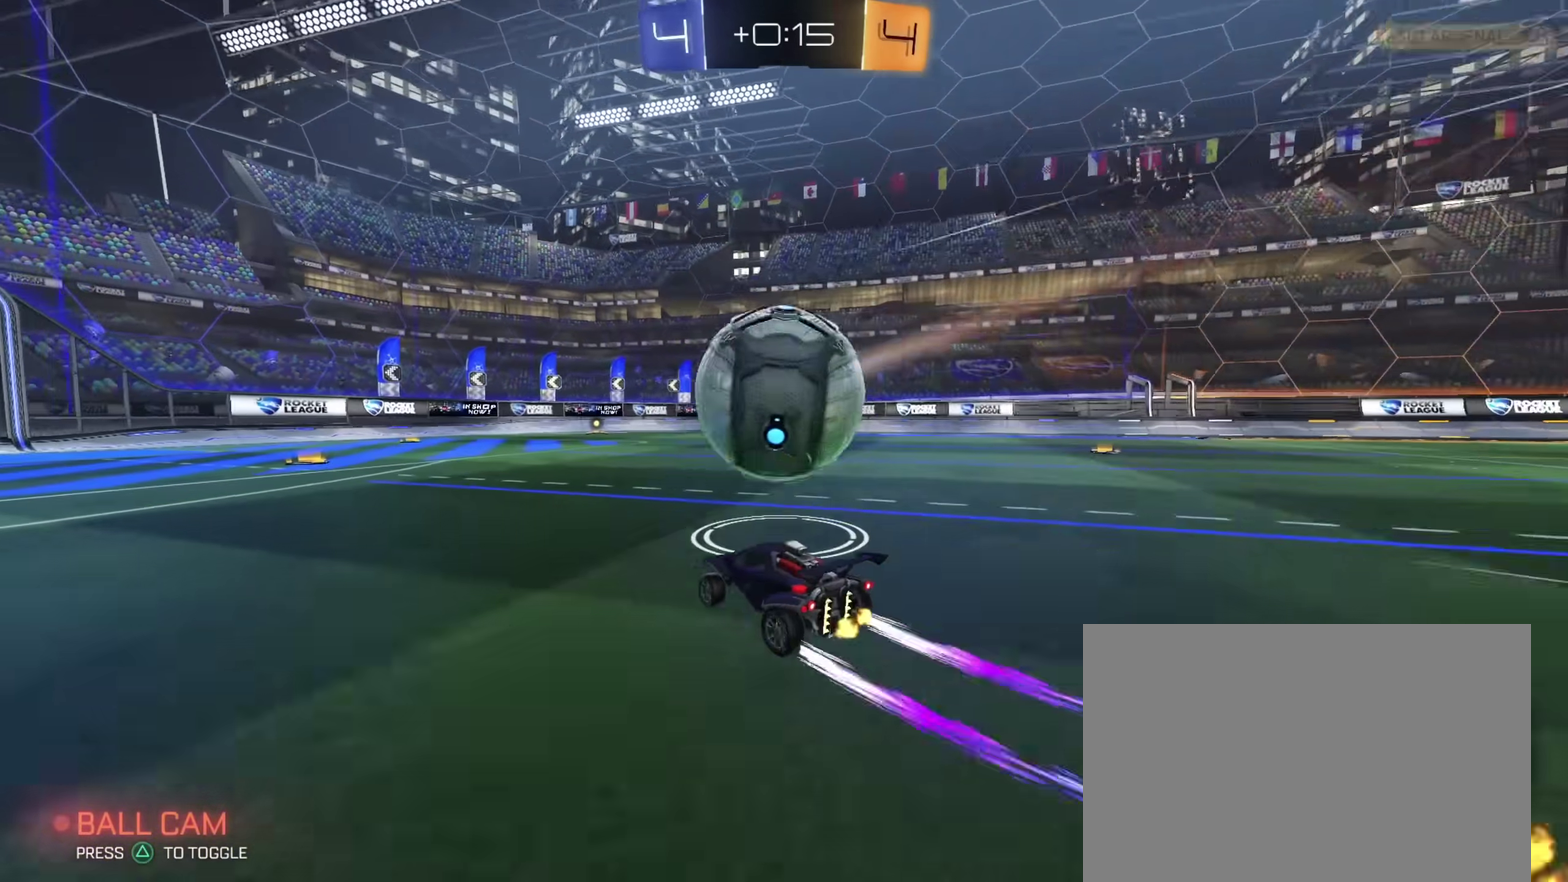
Gameplay with a controller (PlayStation layout); each line is a JSON object with the inputs held at the frame after it (dt_ms = milliseconds from this image to that frame). "events" lists button and stick changes between this image and that frame as [ms after this image, input, new state], when the widget could be followed in between.
{"dt_ms": 400, "buttons": ["R2"], "left_stick": "up-left", "right_stick": "center", "events": [[17, "left_stick", "up-left"], [250, "CIRCLE", "down"], [367, "CIRCLE", "up"]]}
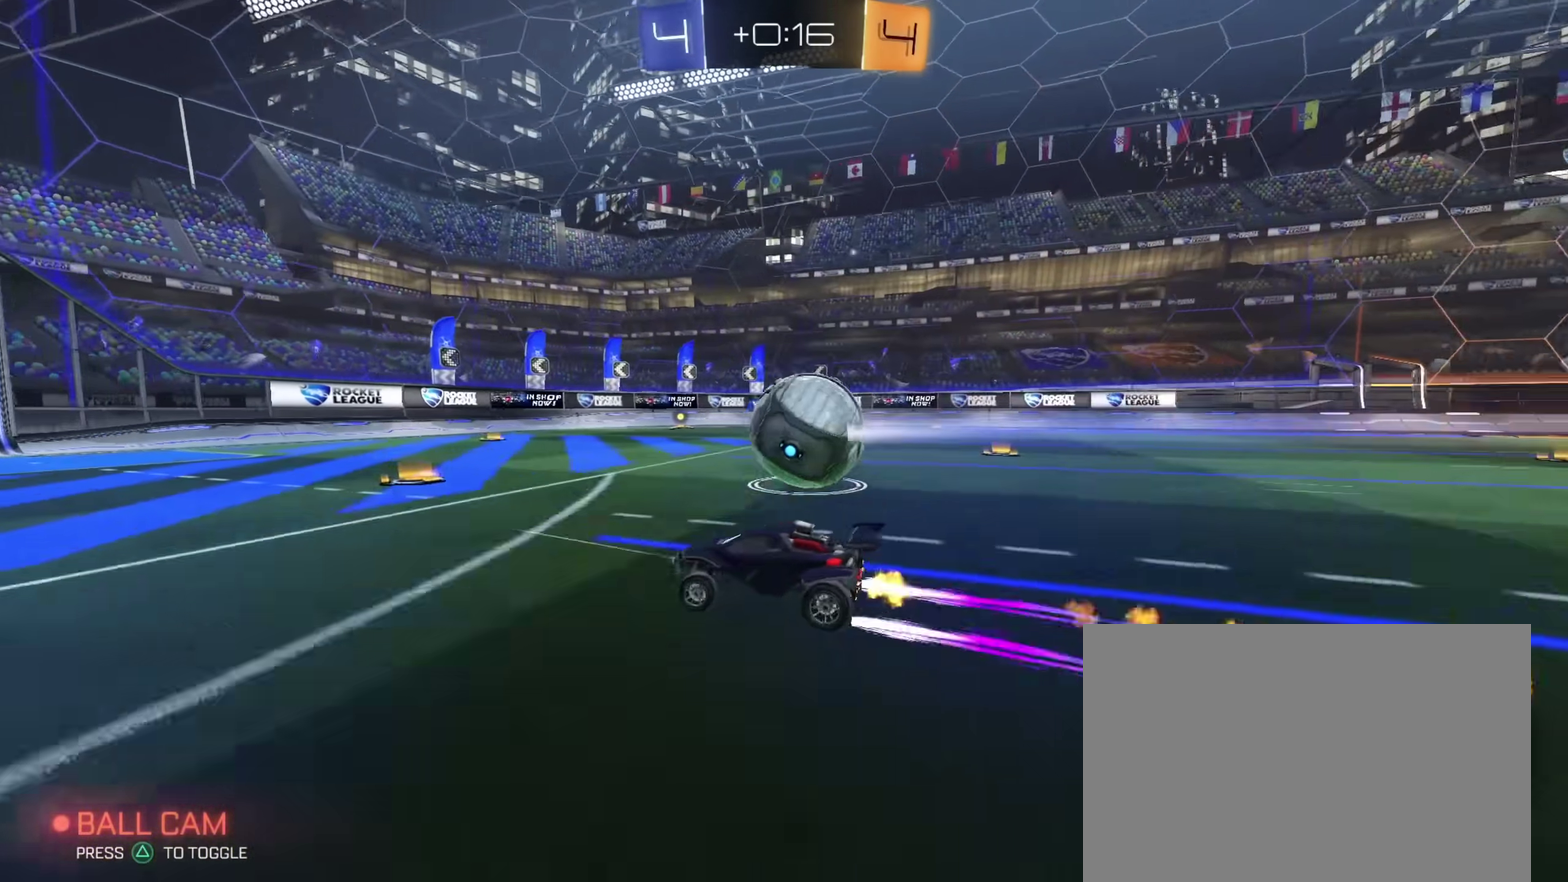
{"dt_ms": 800, "buttons": ["L1", "R2"], "left_stick": "down", "right_stick": "center", "events": [[83, "CIRCLE", "down"], [150, "CIRCLE", "up"], [333, "left_stick", "left"], [467, "left_stick", "up-left"], [500, "L1", "down"], [550, "CROSS", "down"], [600, "left_stick", "down"], [700, "CROSS", "up"]]}
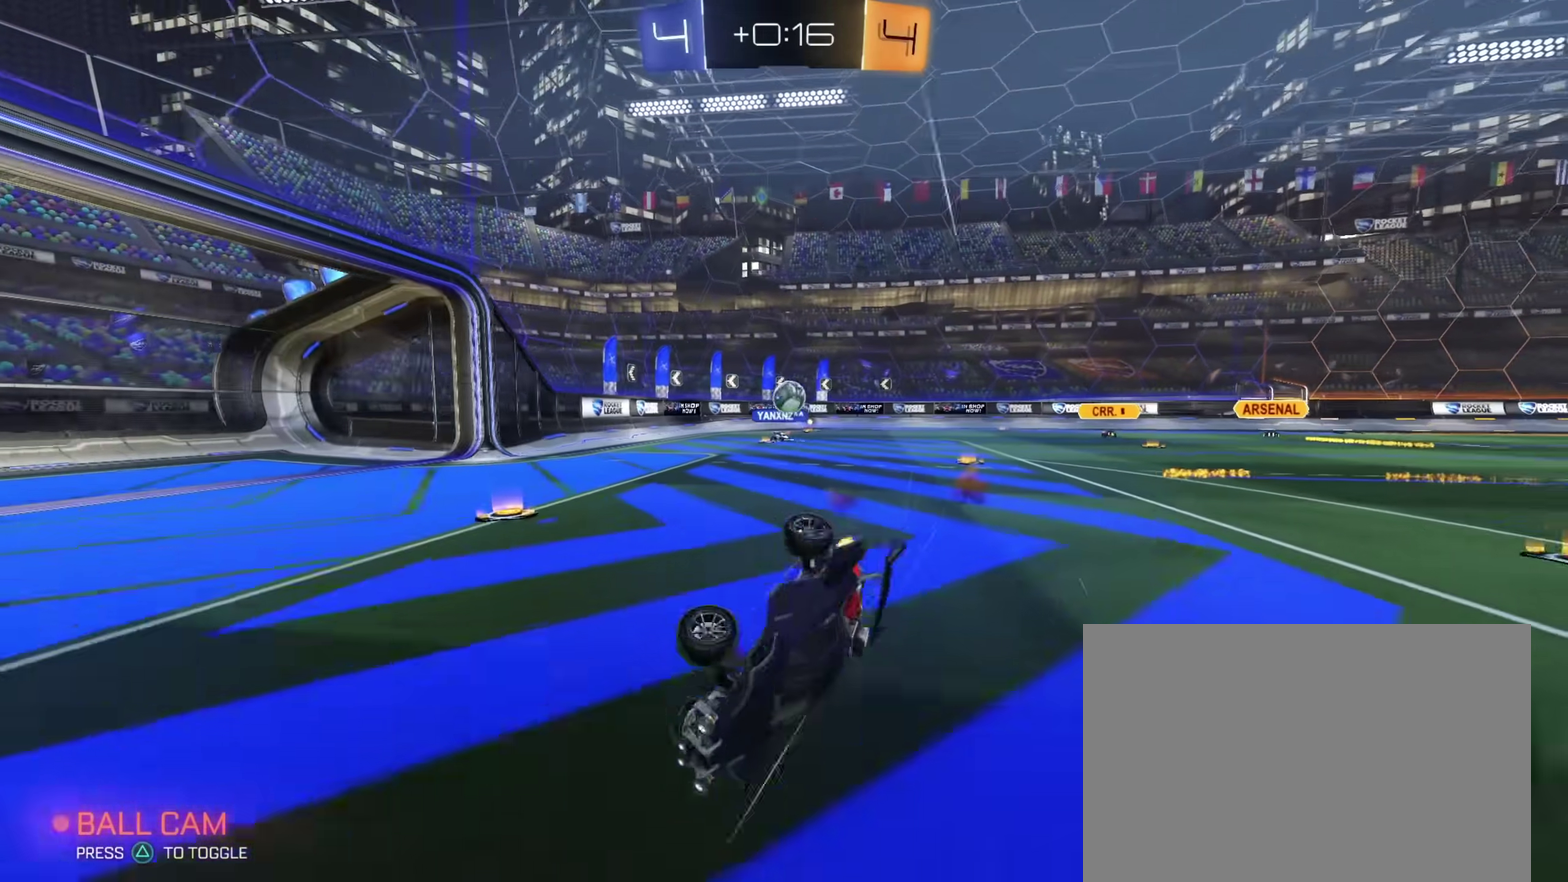
{"dt_ms": 300, "buttons": ["L1", "R2"], "left_stick": "down-left", "right_stick": "center", "events": [[50, "left_stick", "down-left"]]}
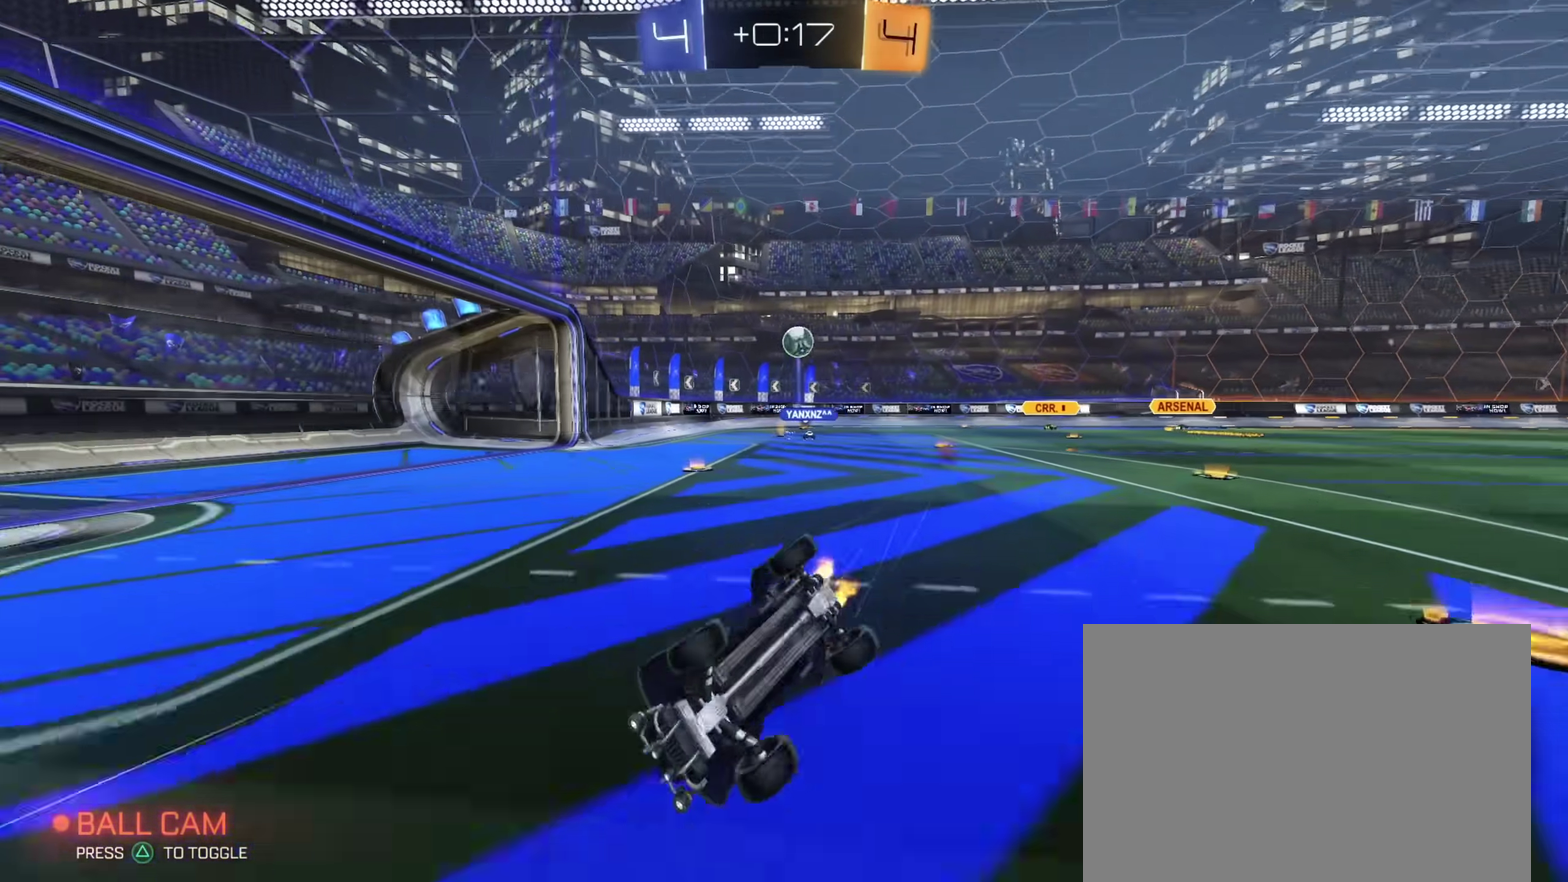
{"dt_ms": 600, "buttons": ["R2"], "left_stick": "left", "right_stick": "center", "events": [[200, "L1", "up"], [233, "left_stick", "center"], [400, "left_stick", "up-left"], [517, "left_stick", "left"]]}
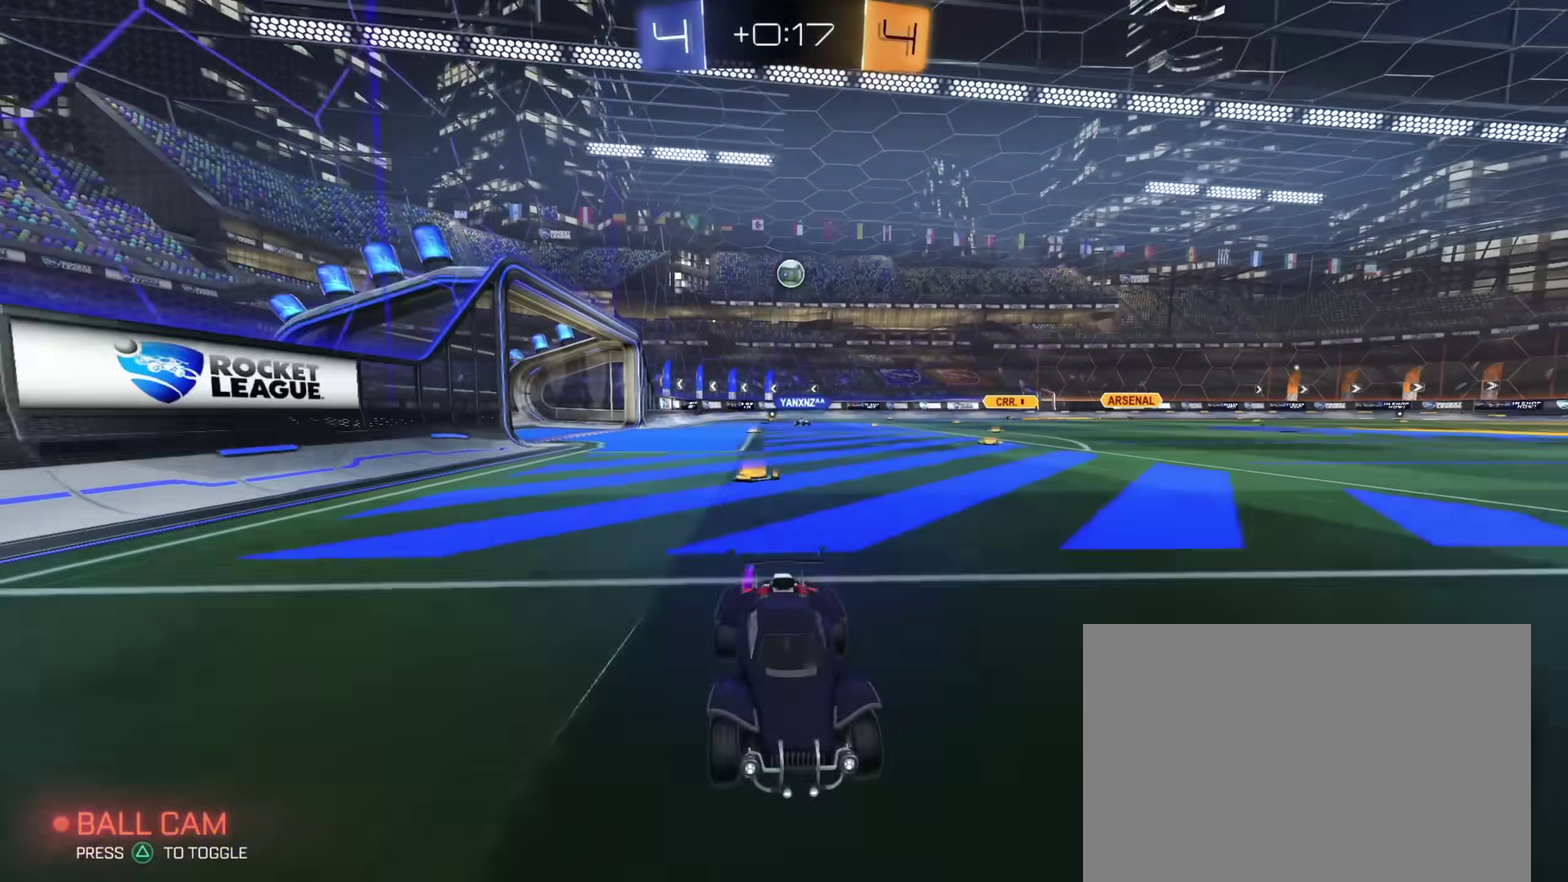
{"dt_ms": 400, "buttons": ["L2", "R2"], "left_stick": "right", "right_stick": "center", "events": [[117, "left_stick", "down-right"], [383, "L2", "down"], [383, "left_stick", "right"]]}
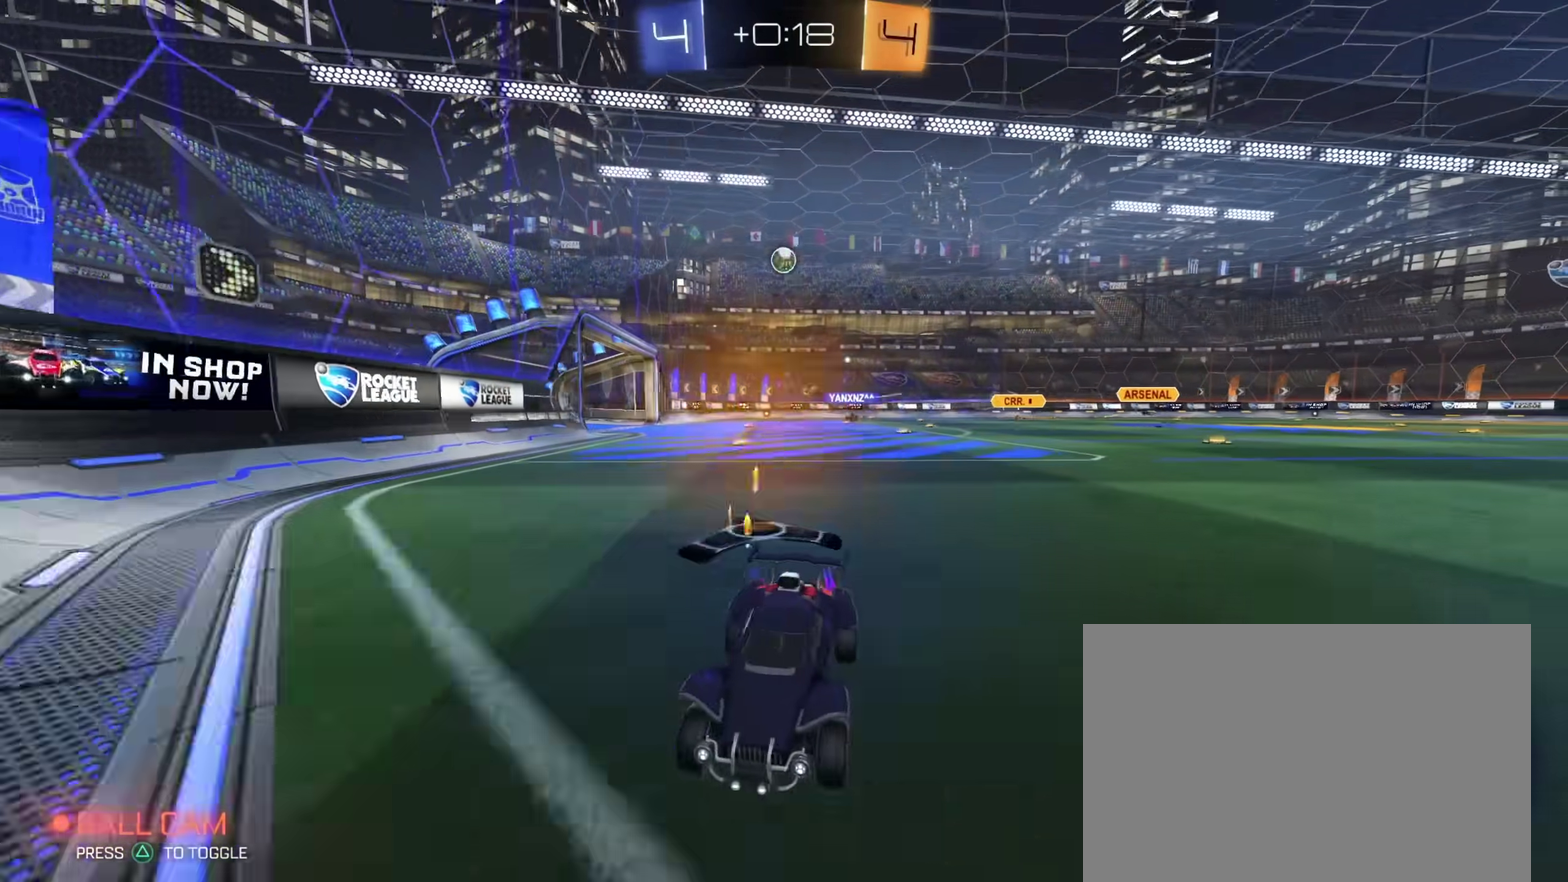
{"dt_ms": 500, "buttons": ["R2"], "left_stick": "left", "right_stick": "center", "events": [[50, "R2", "up"], [217, "left_stick", "center"], [283, "R2", "down"], [283, "left_stick", "right"], [317, "L2", "up"], [433, "left_stick", "center"], [500, "left_stick", "left"]]}
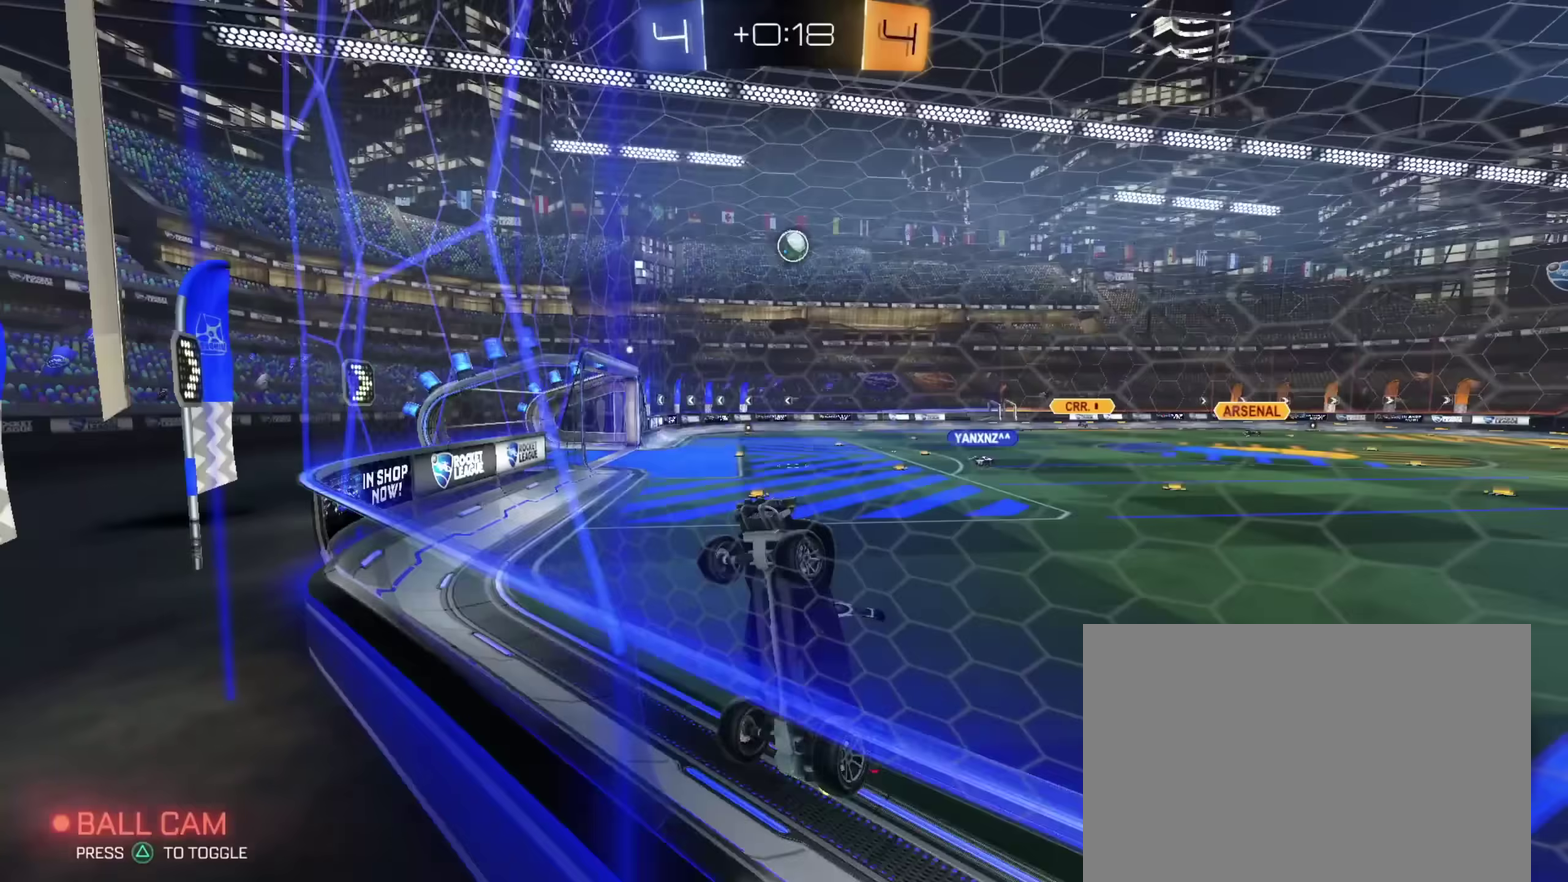
{"dt_ms": 500, "buttons": ["R2"], "left_stick": "left", "right_stick": "center", "events": []}
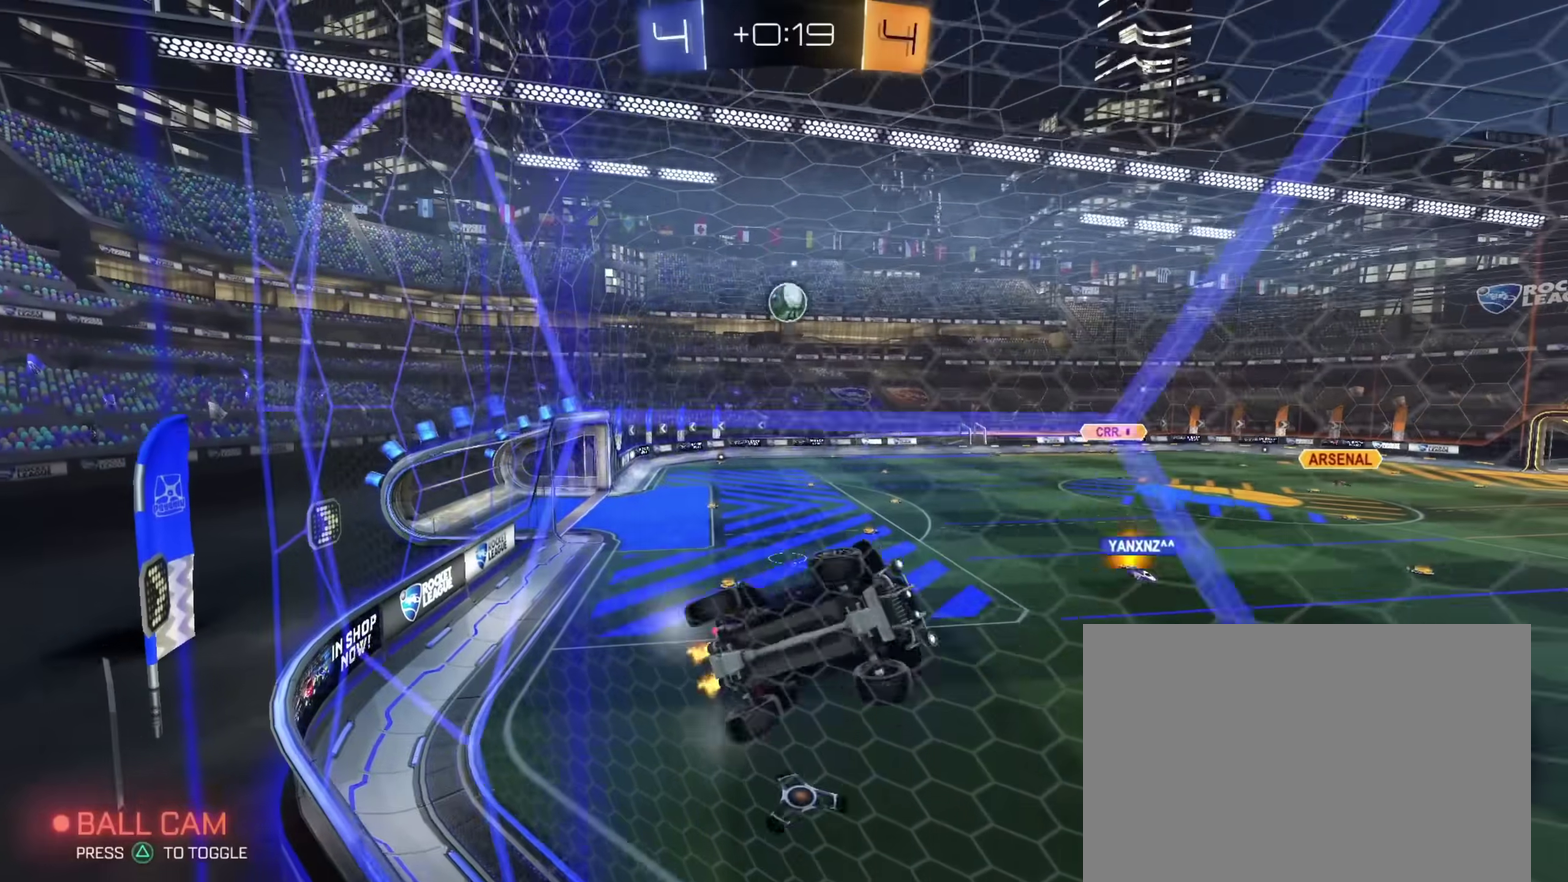
{"dt_ms": 400, "buttons": ["R2"], "left_stick": "left", "right_stick": "center", "events": []}
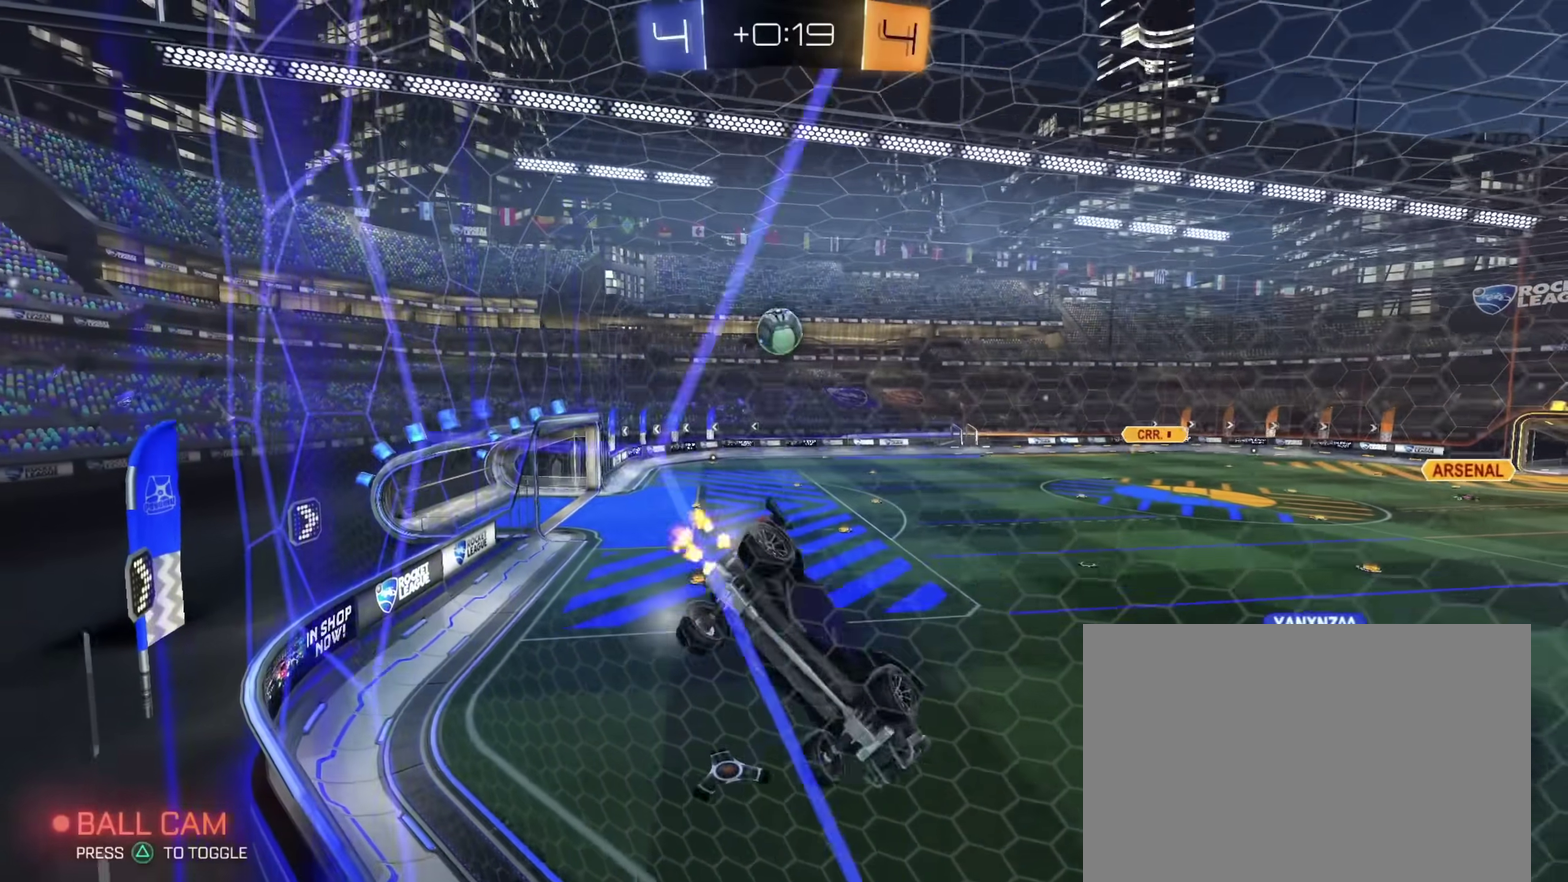
{"dt_ms": 600, "buttons": ["R2"], "left_stick": "center", "right_stick": "center", "events": [[367, "L2", "down"], [383, "left_stick", "up-left"], [417, "R2", "up"], [433, "left_stick", "center"], [533, "R2", "down"], [550, "L2", "up"]]}
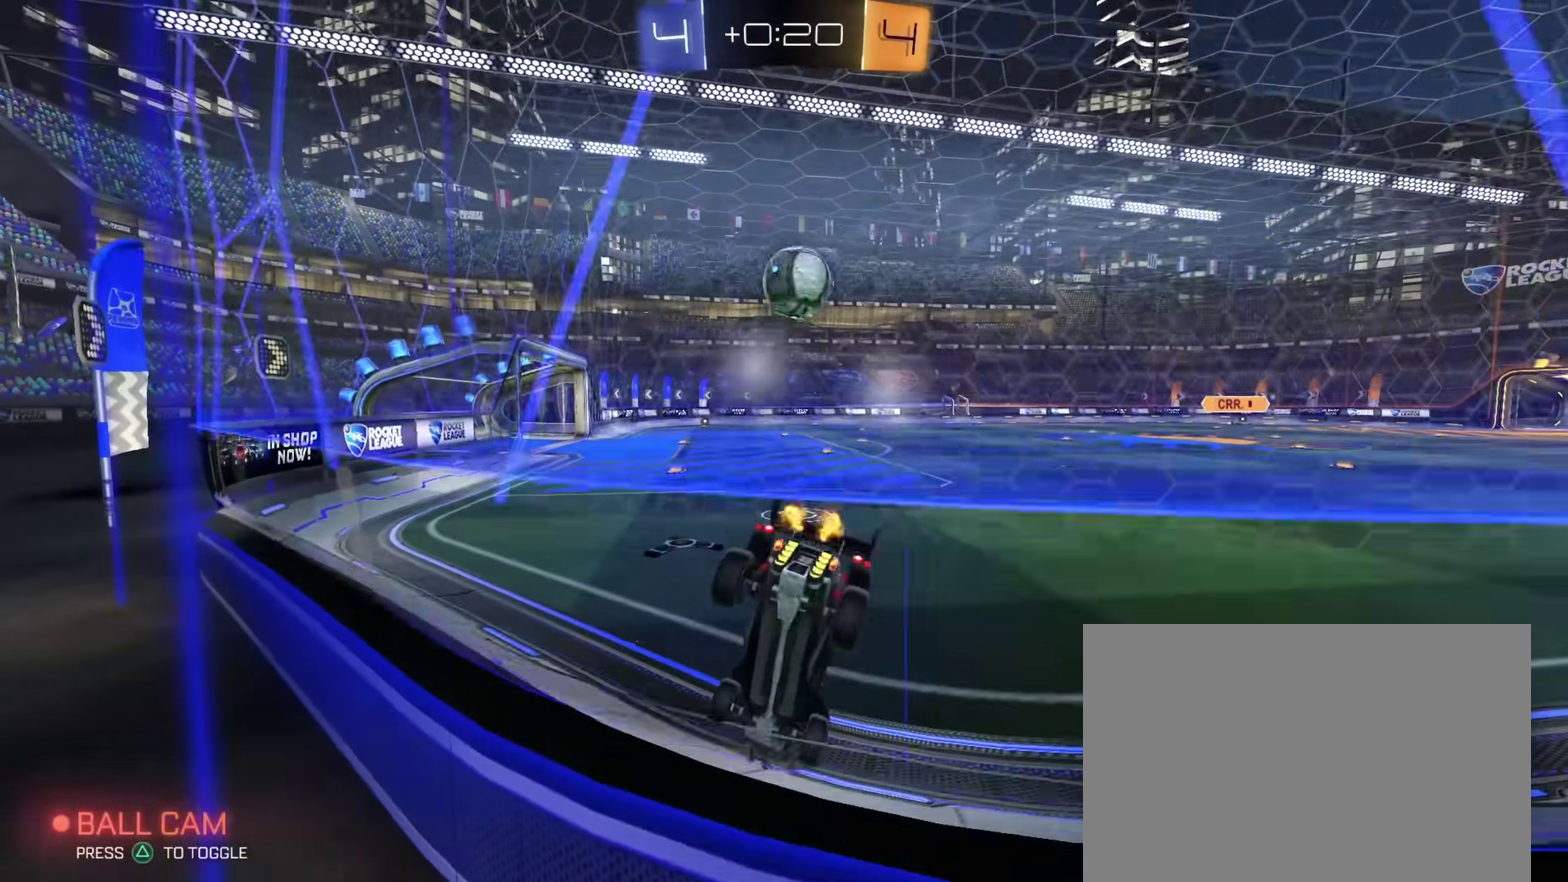
{"dt_ms": 300, "buttons": [], "left_stick": "right", "right_stick": "center", "events": [[200, "R2", "up"], [217, "left_stick", "right"]]}
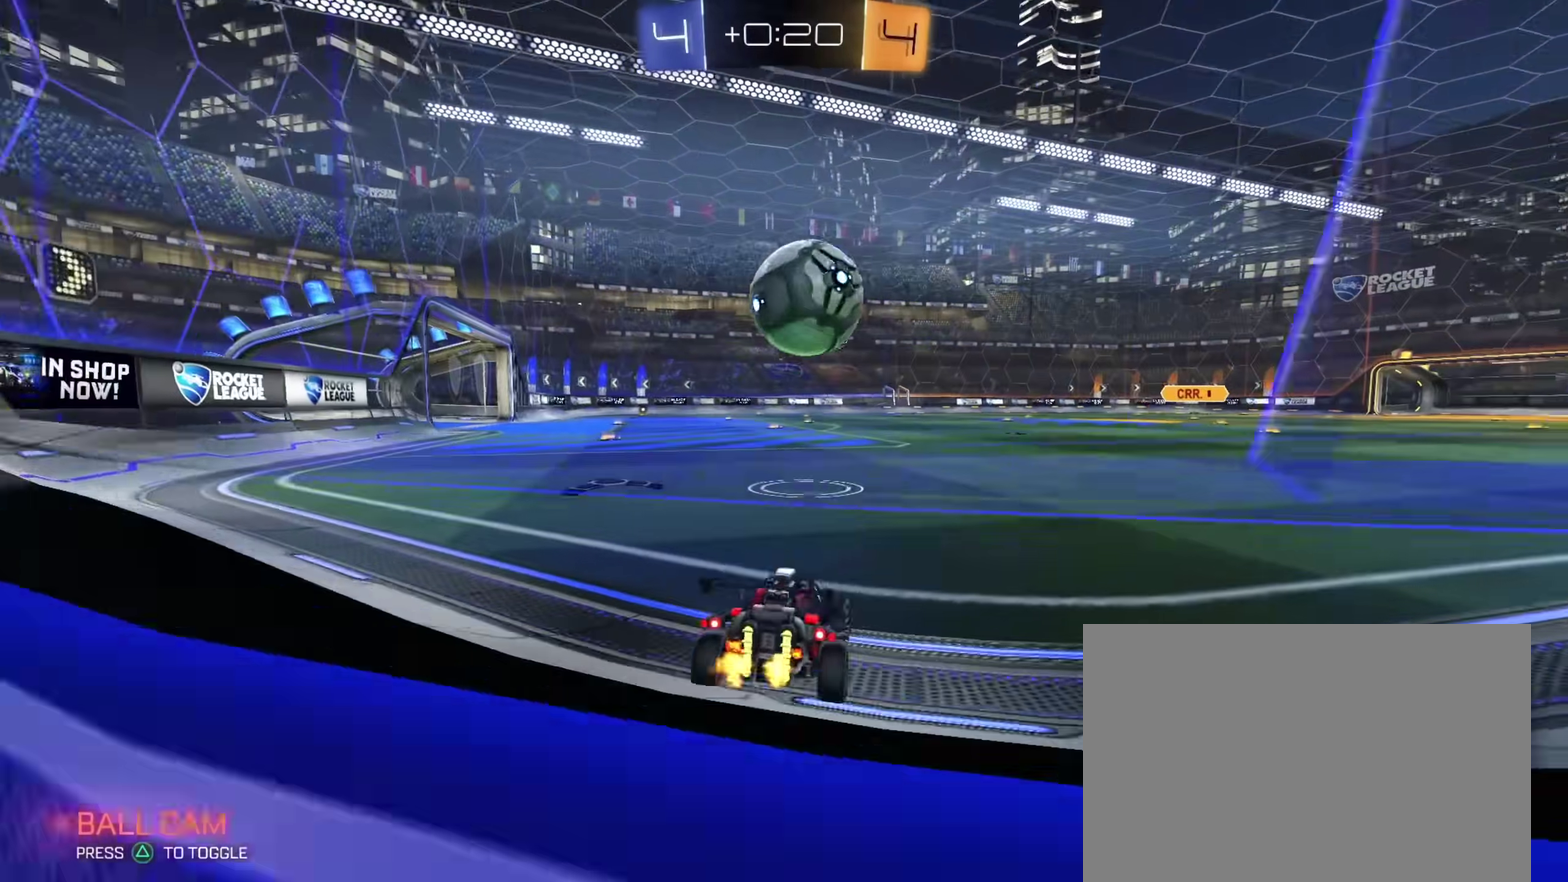
{"dt_ms": 900, "buttons": ["CIRCLE", "L1", "R2"], "left_stick": "down-right", "right_stick": "center", "events": [[83, "R2", "down"], [150, "left_stick", "center"], [167, "CIRCLE", "down"], [233, "CIRCLE", "up"], [317, "R2", "up"], [450, "CROSS", "down"], [450, "left_stick", "down-right"], [533, "left_stick", "down"], [683, "CROSS", "up"], [717, "left_stick", "center"], [733, "CROSS", "down"], [783, "R2", "down"], [817, "left_stick", "down-right"], [833, "CIRCLE", "down"], [833, "L1", "down"], [900, "CROSS", "up"]]}
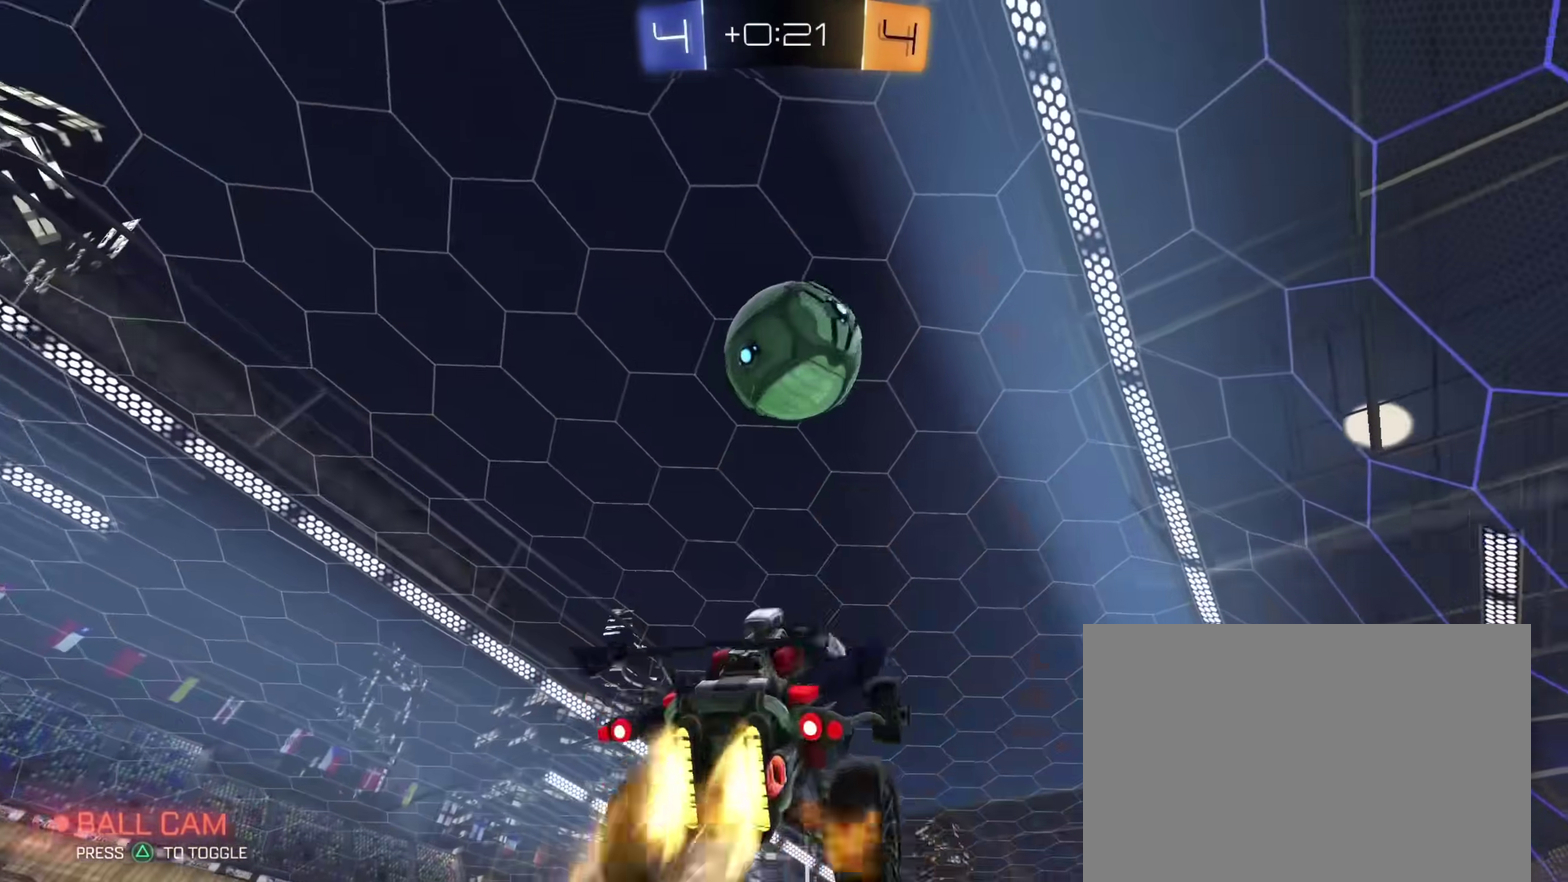
{"dt_ms": 300, "buttons": ["CIRCLE", "L1", "R2"], "left_stick": "center", "right_stick": "center", "events": [[67, "left_stick", "center"], [117, "left_stick", "up-right"], [183, "left_stick", "center"]]}
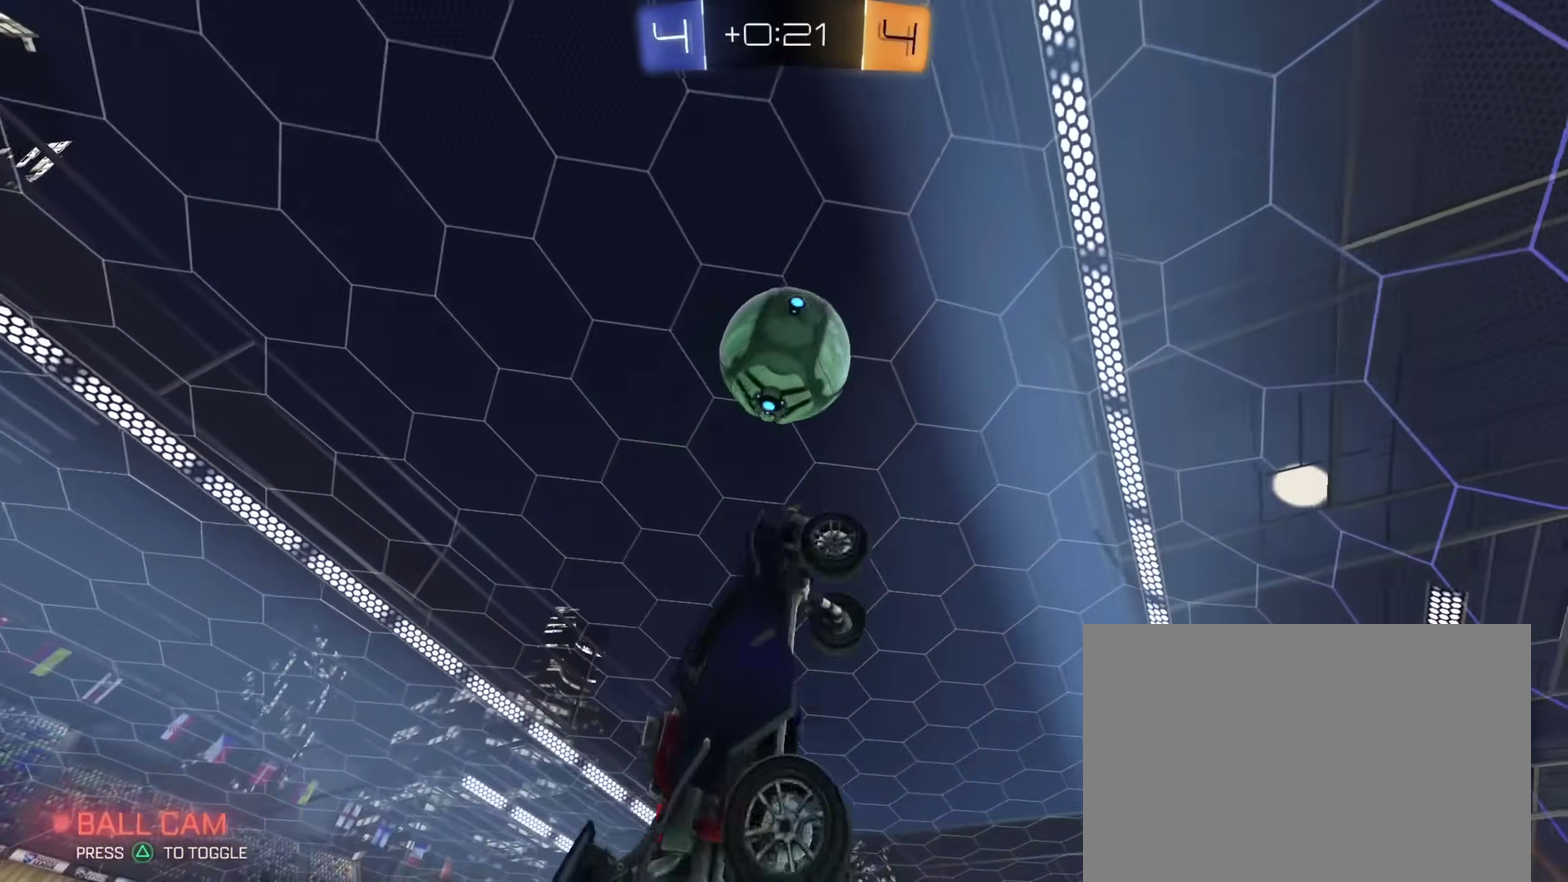
{"dt_ms": 600, "buttons": ["R2"], "left_stick": "up", "right_stick": "center", "events": [[83, "left_stick", "down"], [217, "left_stick", "down-right"], [367, "left_stick", "right"], [417, "left_stick", "up-right"], [483, "left_stick", "right"], [517, "CIRCLE", "up"], [583, "left_stick", "up"], [600, "L1", "up"]]}
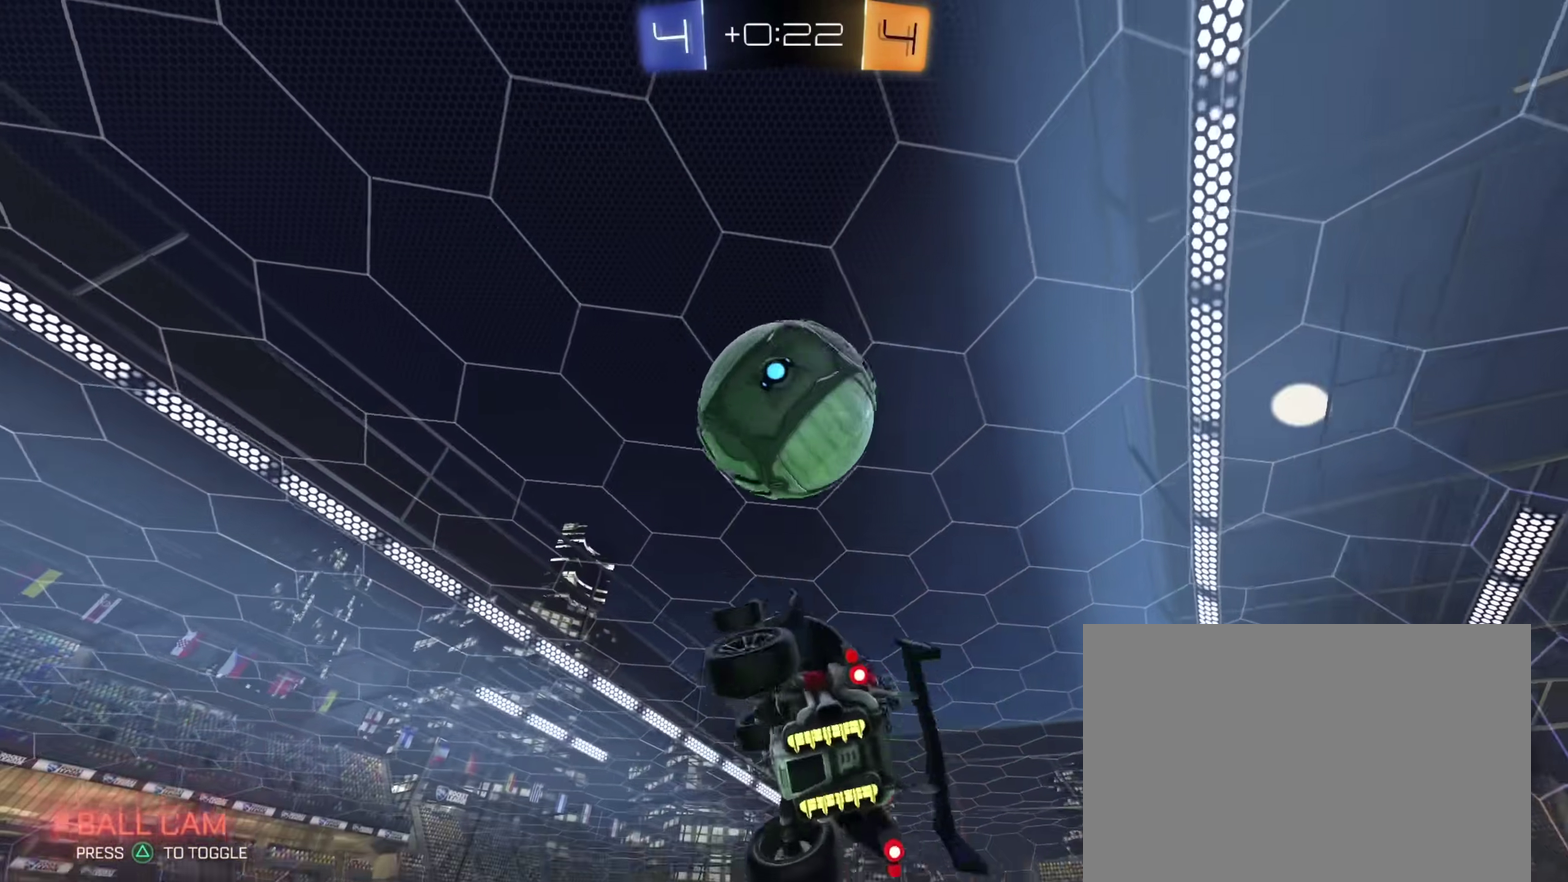
{"dt_ms": 400, "buttons": ["CIRCLE", "L1", "R2"], "left_stick": "down-right", "right_stick": "center", "events": [[167, "left_stick", "center"], [233, "left_stick", "down-right"], [250, "L1", "down"], [350, "CIRCLE", "down"]]}
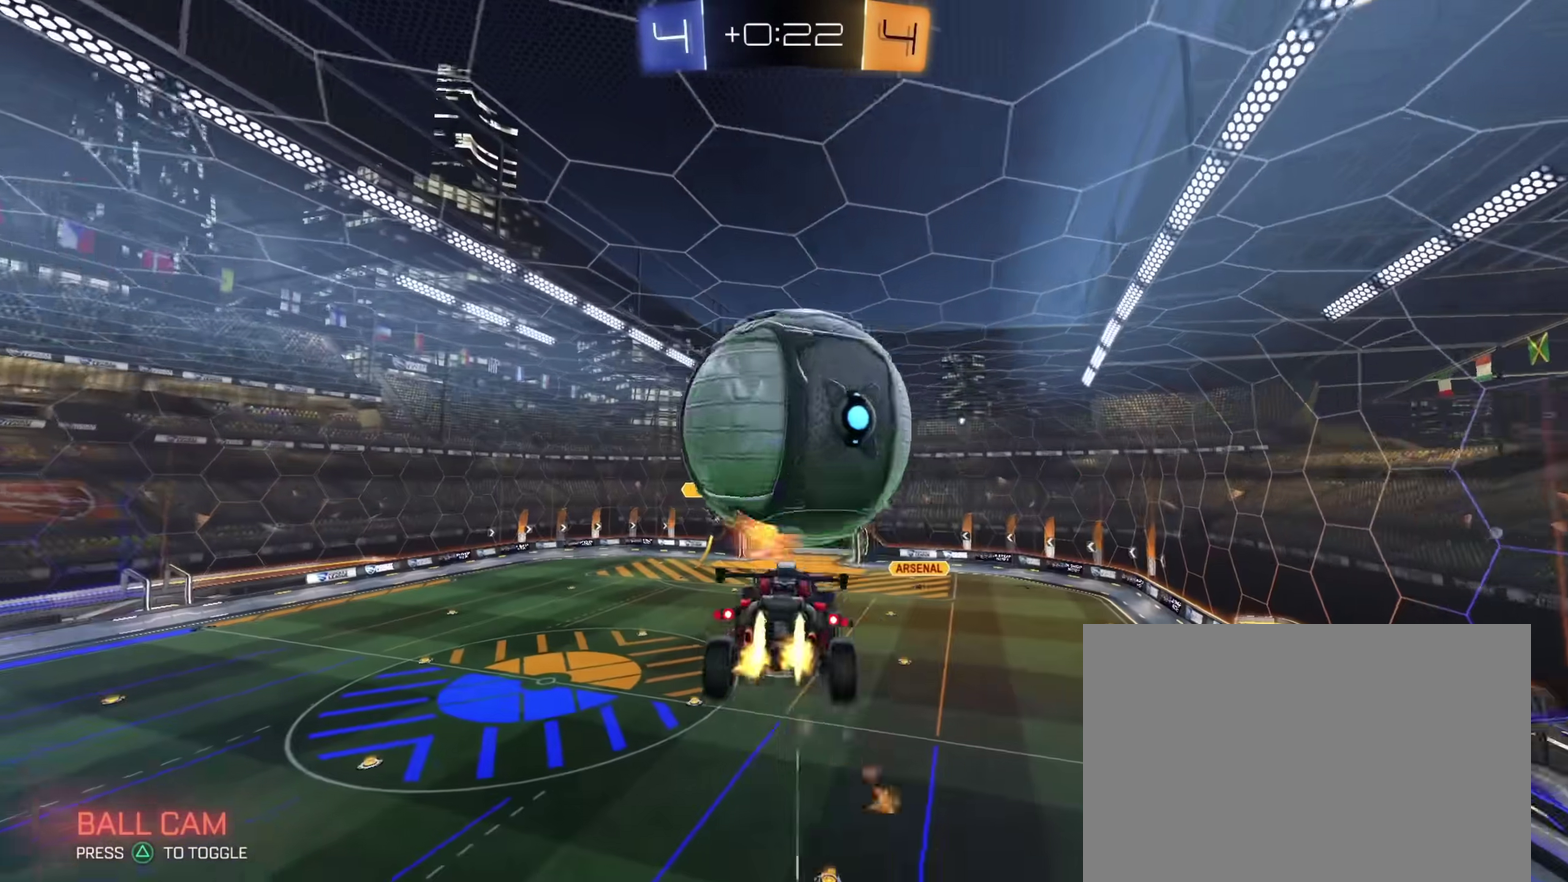
{"dt_ms": 500, "buttons": ["L1"], "left_stick": "down-left", "right_stick": "center", "events": [[67, "CIRCLE", "up"], [133, "L1", "up"], [133, "left_stick", "right"], [183, "L1", "down"], [217, "left_stick", "up"], [233, "CIRCLE", "down"], [300, "left_stick", "up-left"], [350, "CIRCLE", "up"], [400, "R2", "up"], [400, "left_stick", "down-left"]]}
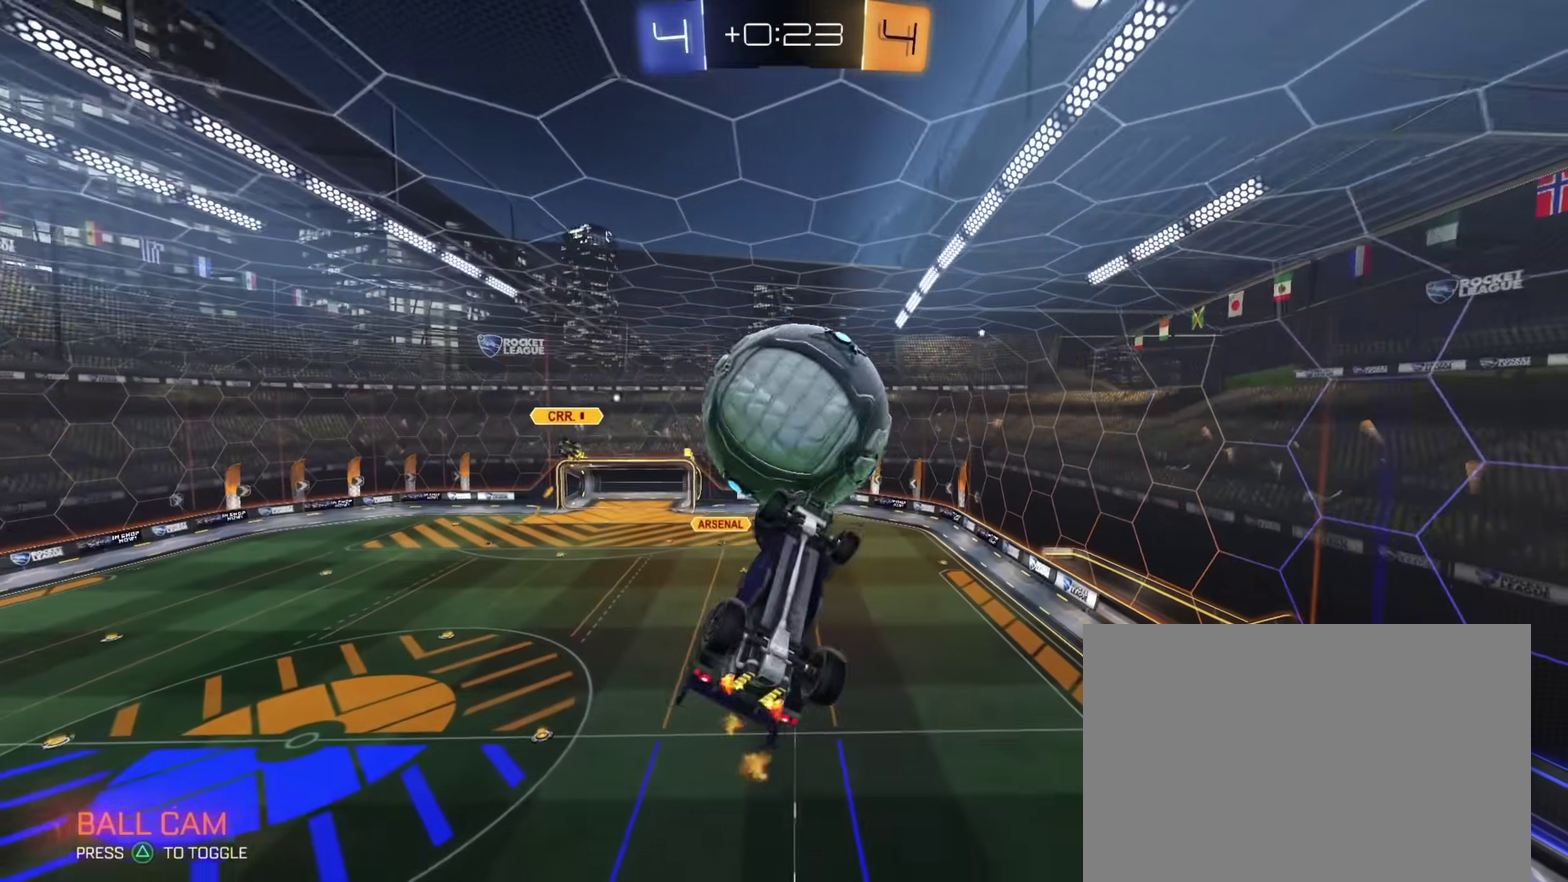
{"dt_ms": 500, "buttons": [], "left_stick": "up-right", "right_stick": "center", "events": [[117, "CIRCLE", "down"], [133, "left_stick", "left"], [183, "left_stick", "down-left"], [250, "L1", "up"], [267, "left_stick", "down-right"], [317, "left_stick", "right"], [350, "CIRCLE", "up"], [500, "left_stick", "up-right"]]}
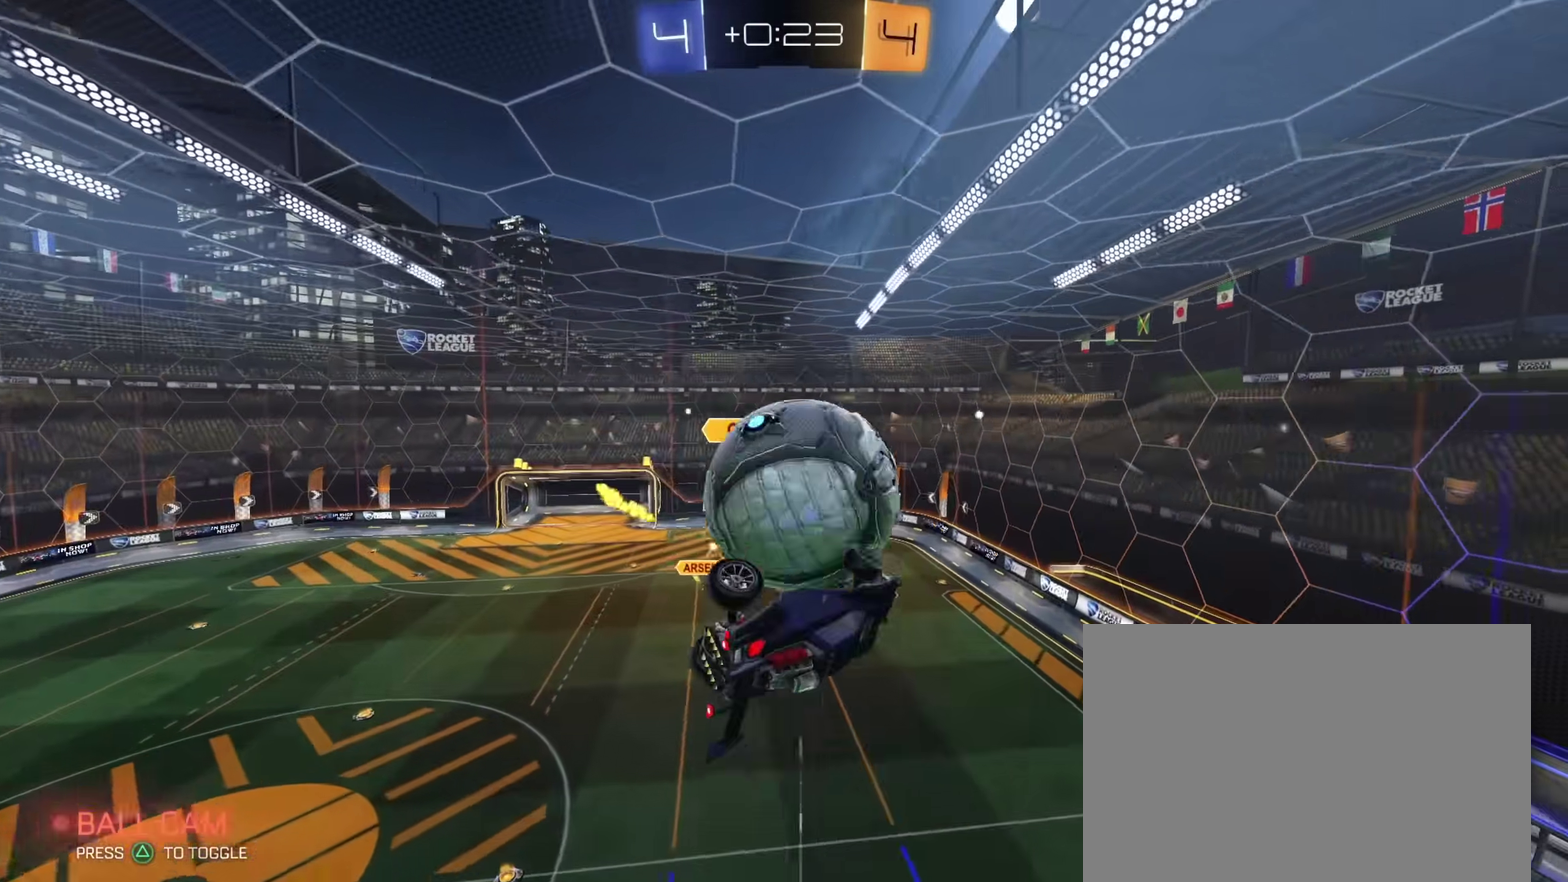
{"dt_ms": 300, "buttons": [], "left_stick": "down-right", "right_stick": "center", "events": [[50, "CIRCLE", "down"], [100, "left_stick", "up"], [150, "CIRCLE", "up"], [250, "left_stick", "right"], [300, "left_stick", "down-right"]]}
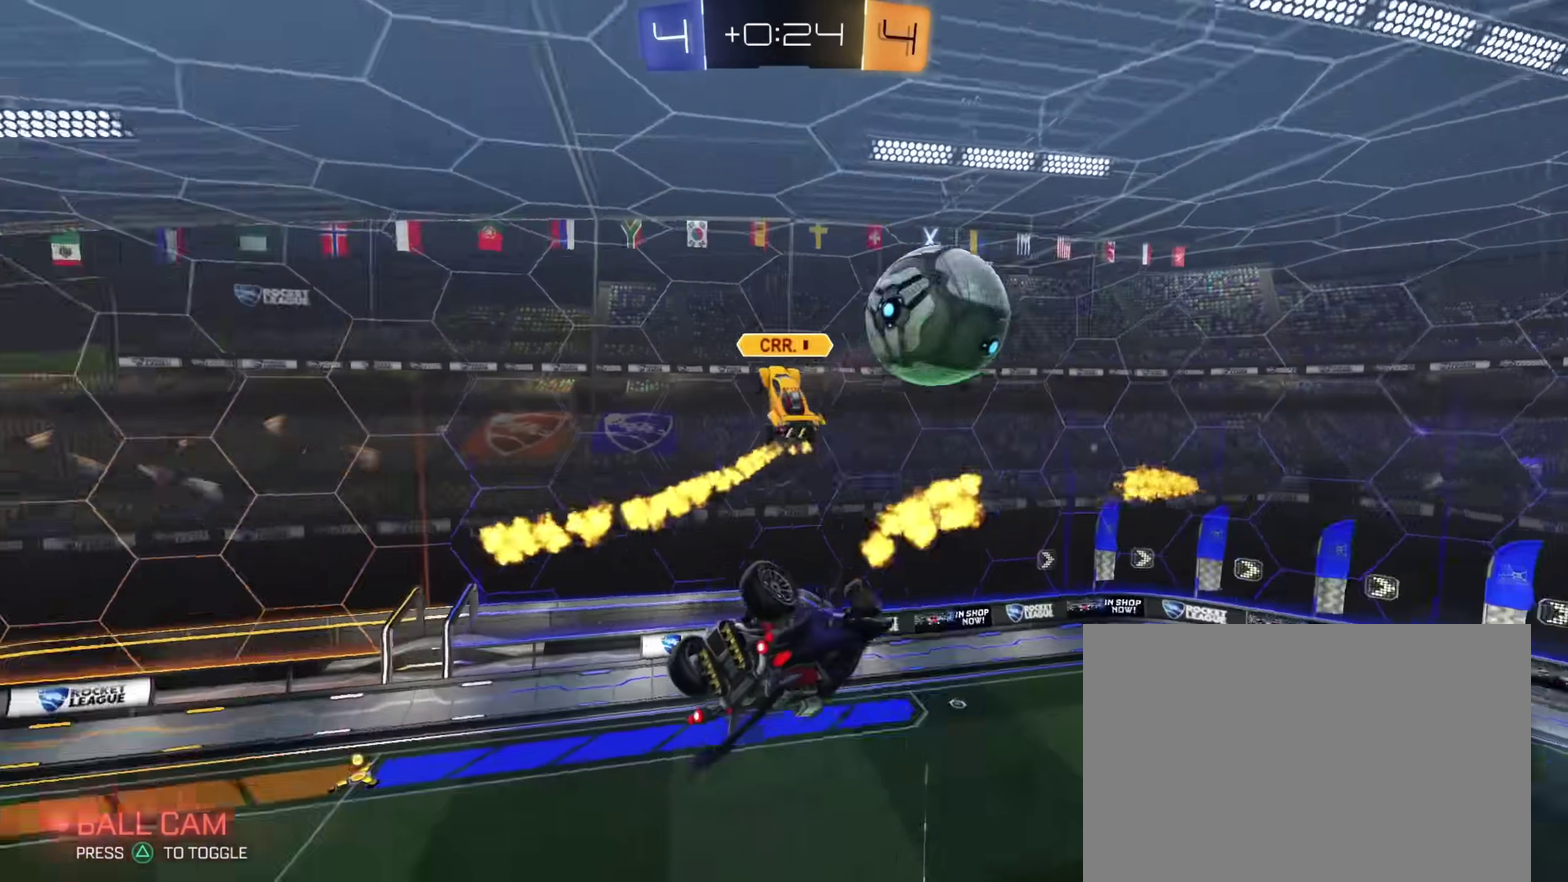
{"dt_ms": 900, "buttons": ["R2"], "left_stick": "down-right", "right_stick": "center"}
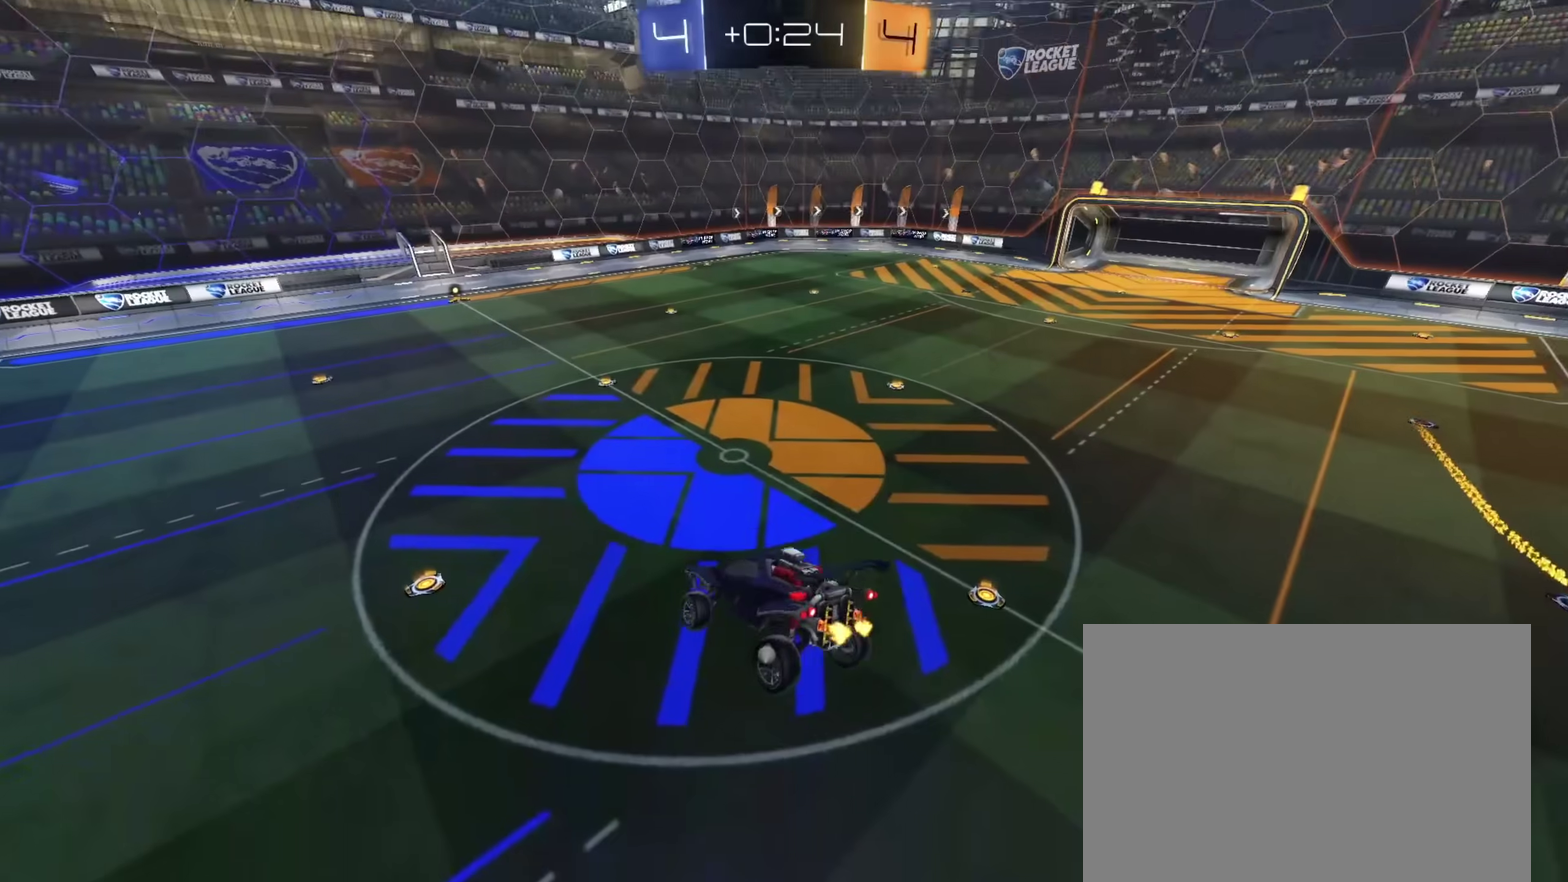
{"dt_ms": 300, "buttons": ["R2"], "left_stick": "center", "right_stick": "center", "events": [[17, "left_stick", "center"]]}
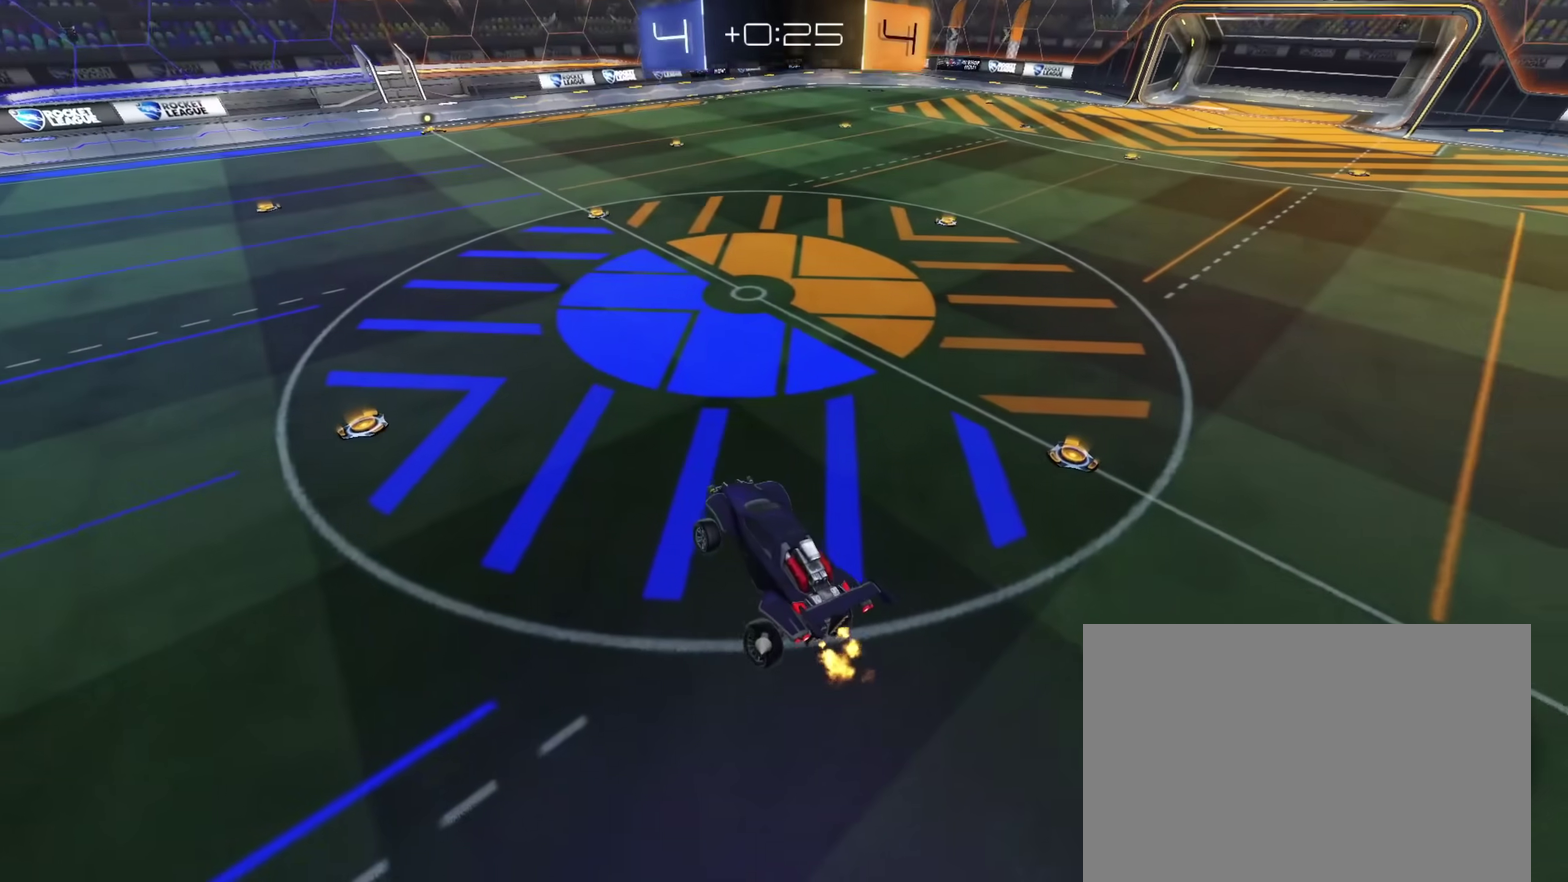
{"dt_ms": 500, "buttons": ["R2"], "left_stick": "up-left", "right_stick": "center", "events": [[383, "left_stick", "up-left"]]}
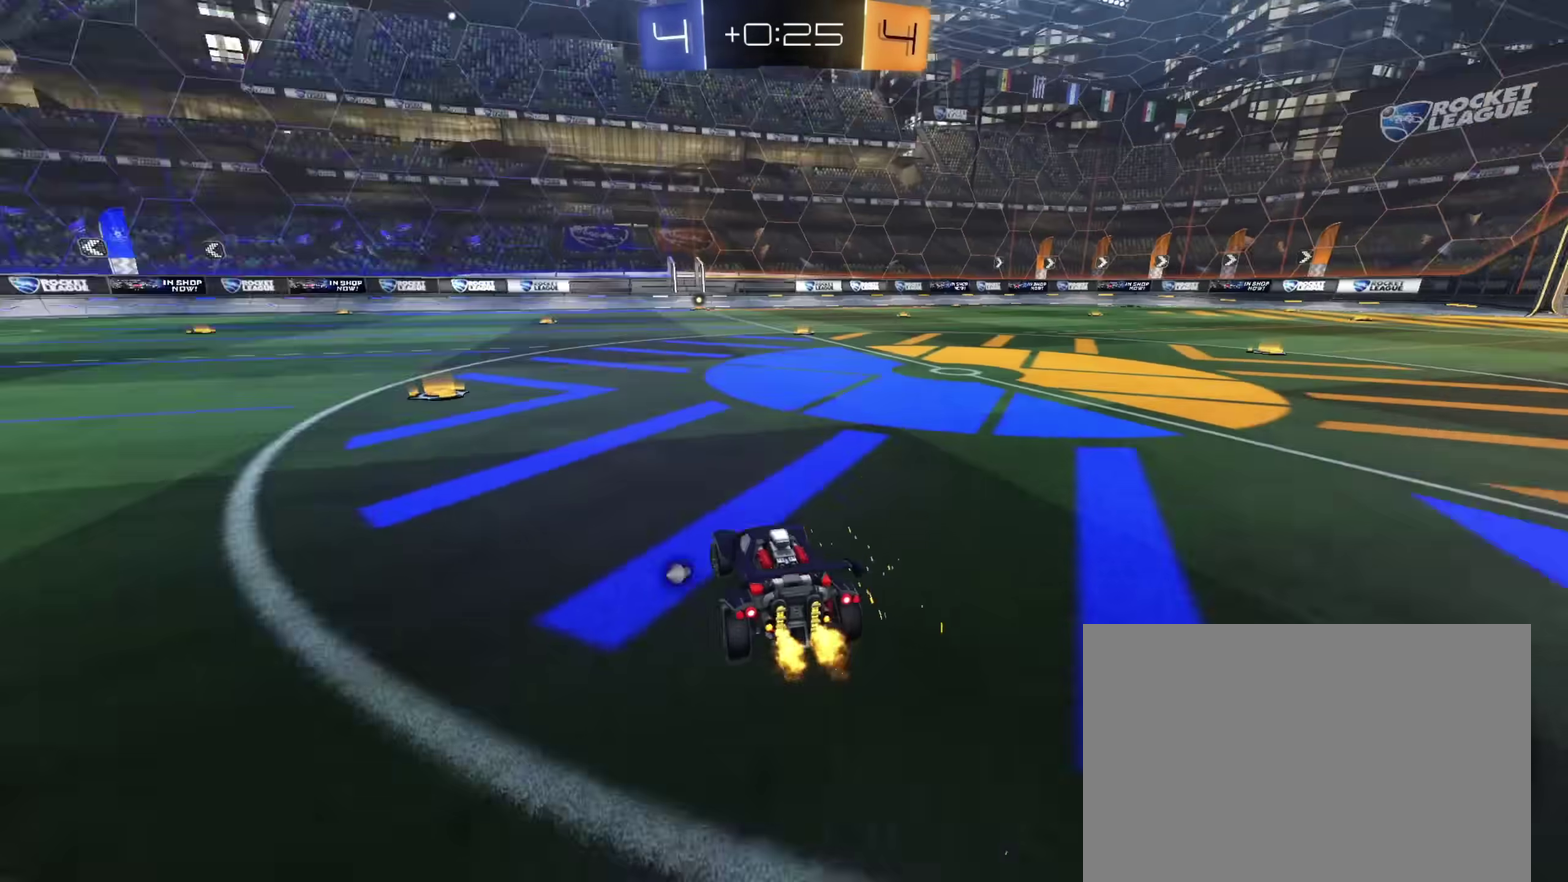
{"dt_ms": 300, "buttons": ["R2"], "left_stick": "center", "right_stick": "center", "events": [[50, "left_stick", "left"], [100, "left_stick", "center"], [117, "TRIANGLE", "down"], [233, "TRIANGLE", "up"]]}
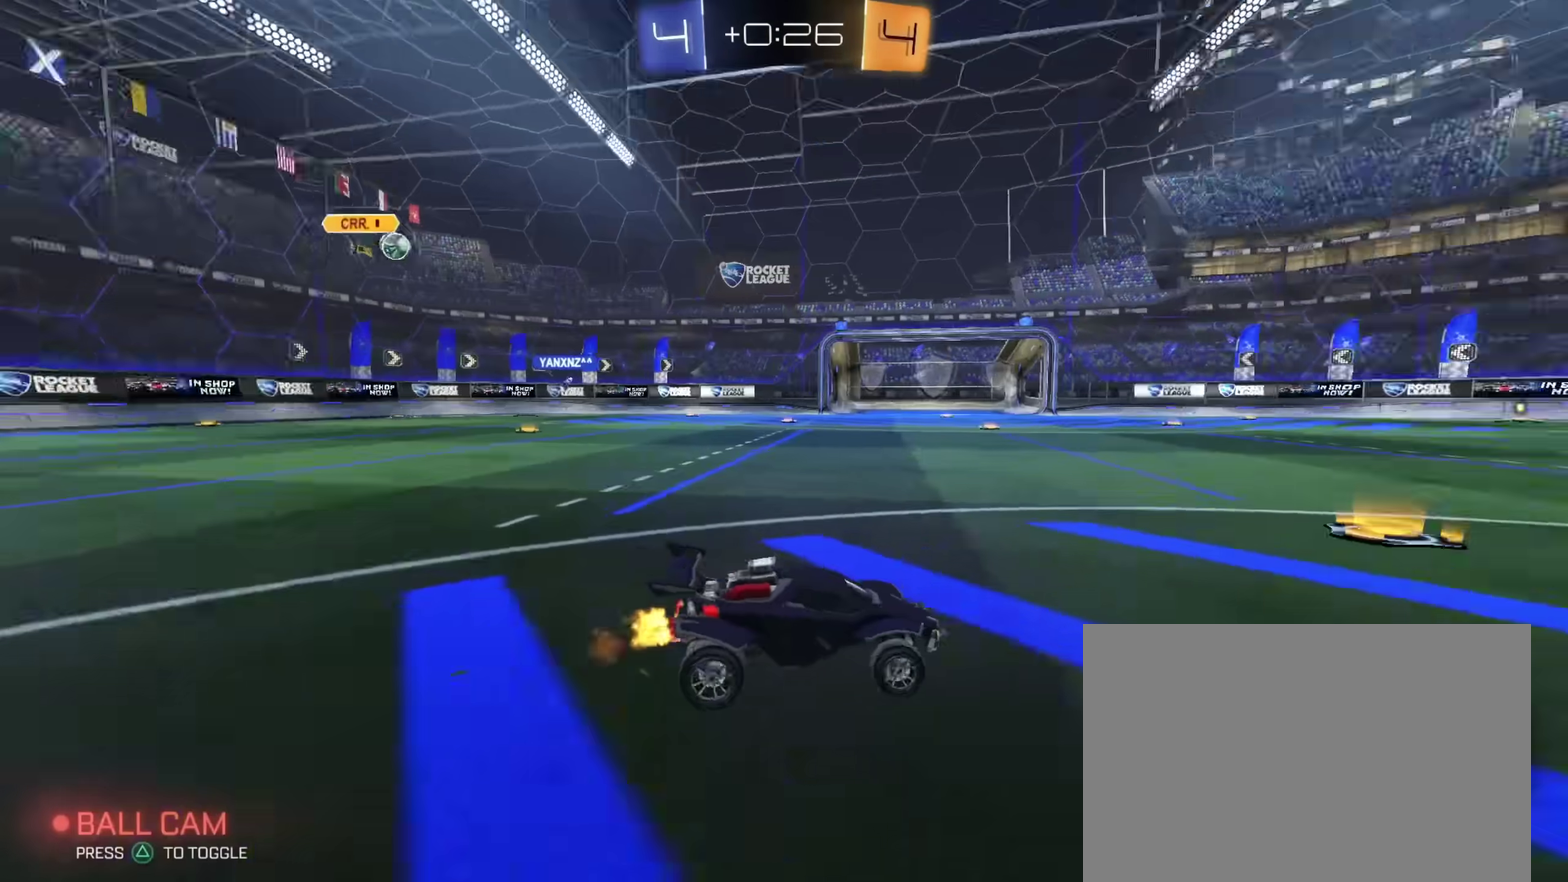
{"dt_ms": 900, "buttons": ["CROSS", "L1", "R2"], "left_stick": "down", "right_stick": "center", "events": [[117, "left_stick", "up-left"], [317, "left_stick", "center"], [400, "left_stick", "up-left"], [633, "left_stick", "center"], [683, "CROSS", "down"], [683, "L1", "down"], [717, "left_stick", "up"], [733, "CROSS", "up"], [783, "CROSS", "down"], [817, "left_stick", "down"]]}